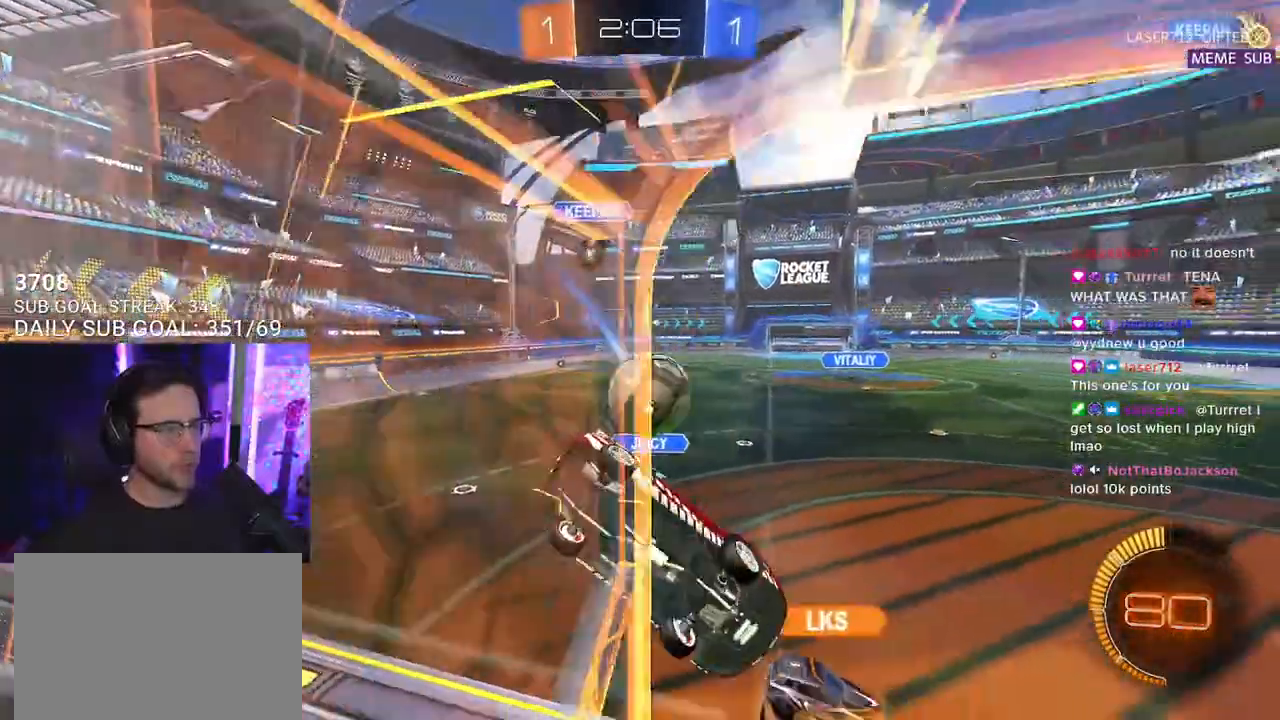
Gameplay with a controller (PlayStation layout); each line is a JSON object with the inputs held at the frame after it. "events" lists button and stick changes between this image and that frame as [ms after this image, input, new state], when the widget could be followed in between. Not read: START.
{"buttons": ["R2"], "left_stick": "down", "right_stick": "center", "events": [[50, "left_stick", "down-left"], [67, "CROSS", "down"], [133, "R1", "down"], [200, "CROSS", "up"], [233, "left_stick", "down"], [450, "R1", "up"]]}
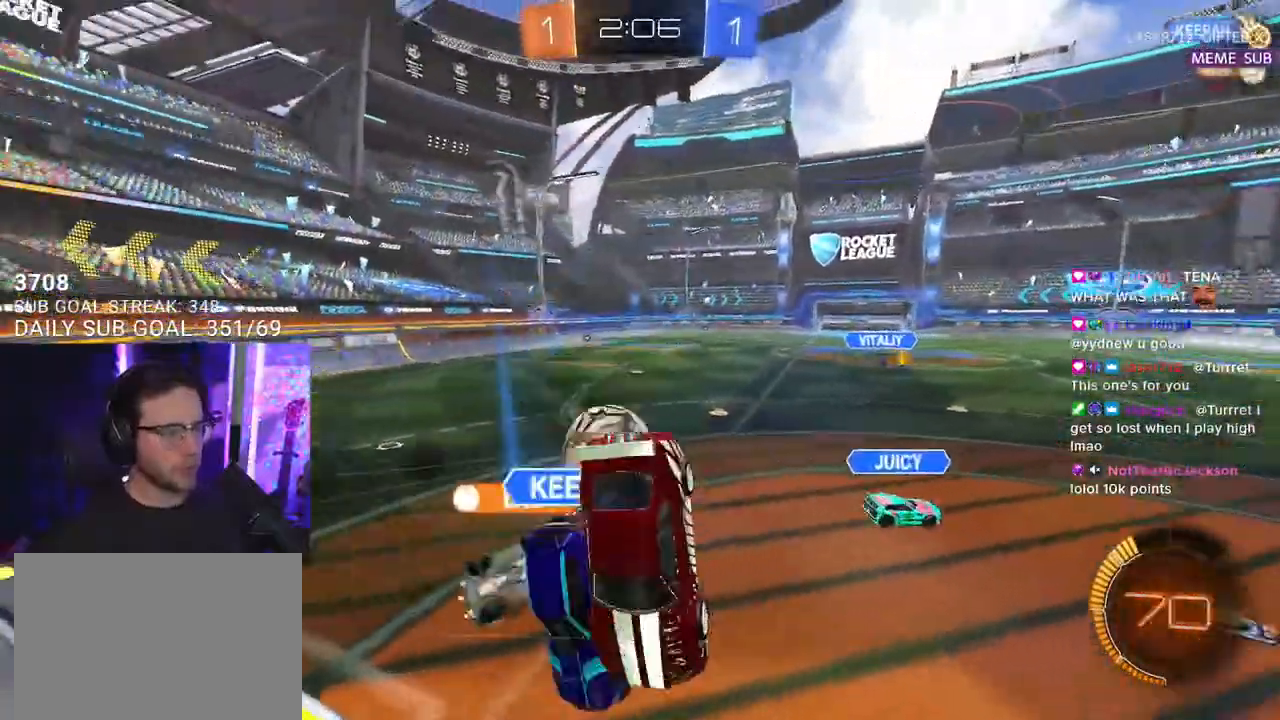
{"buttons": ["SQUARE", "R1", "R2", "L3"], "left_stick": "down-left", "right_stick": "center", "events": [[200, "left_stick", "down-left"], [300, "SQUARE", "down"], [350, "R1", "down"], [450, "L3", "down"]]}
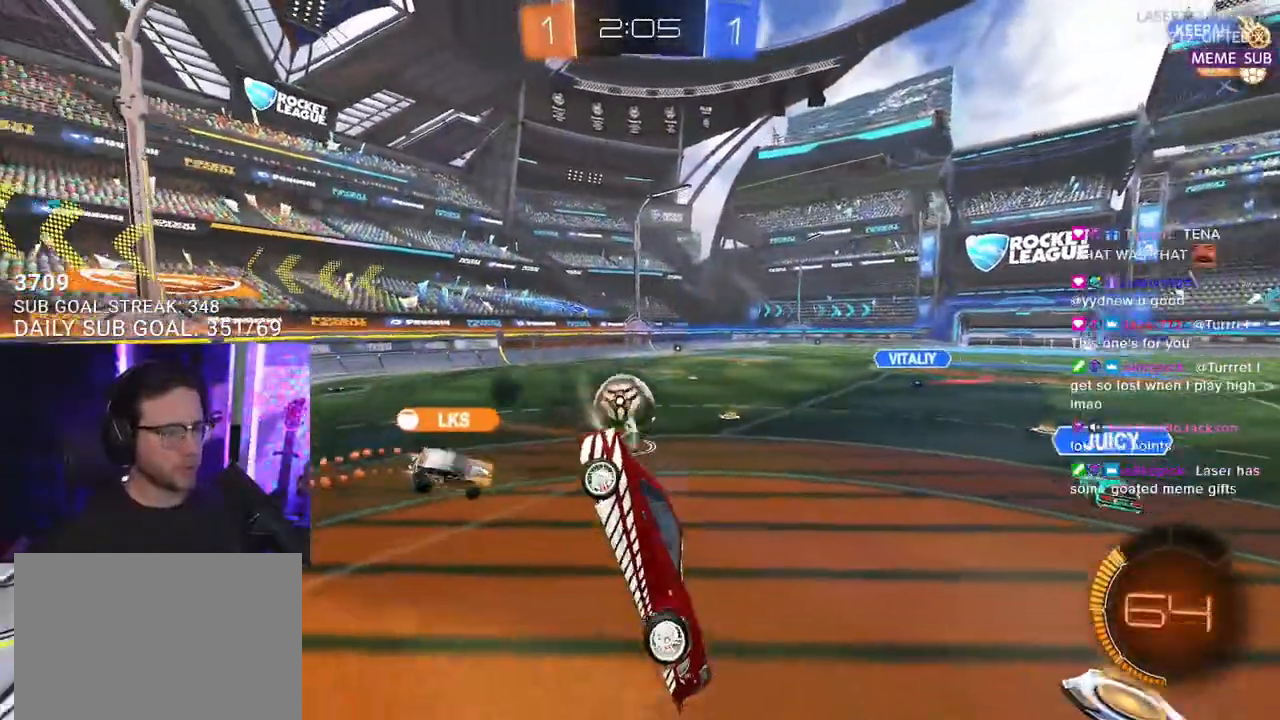
{"buttons": ["R2"], "left_stick": "down-right", "right_stick": "center", "events": [[33, "SQUARE", "up"], [50, "left_stick", "down-right"], [383, "R1", "up"], [400, "L3", "up"]]}
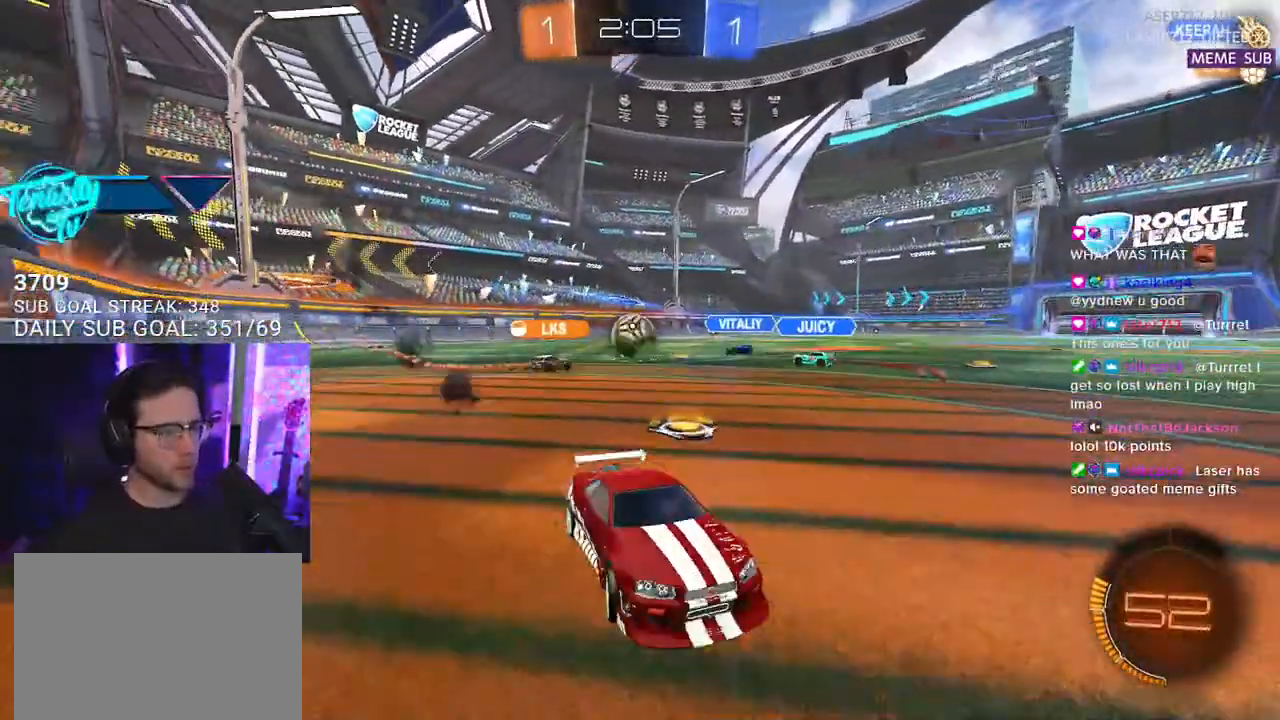
{"buttons": ["R2"], "left_stick": "down-right", "right_stick": "center", "events": [[100, "SQUARE", "down"], [183, "SQUARE", "up"]]}
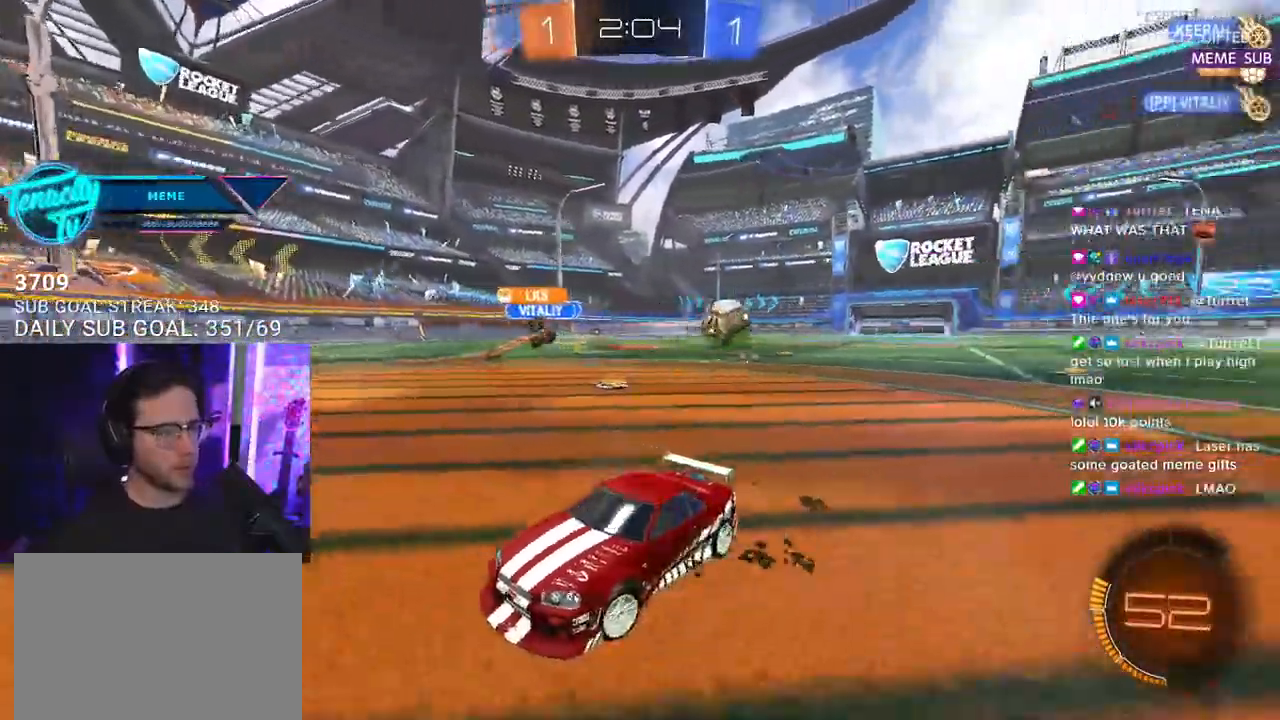
{"buttons": ["R2"], "left_stick": "right", "right_stick": "center", "events": [[350, "SQUARE", "down"], [350, "left_stick", "right"], [467, "SQUARE", "up"]]}
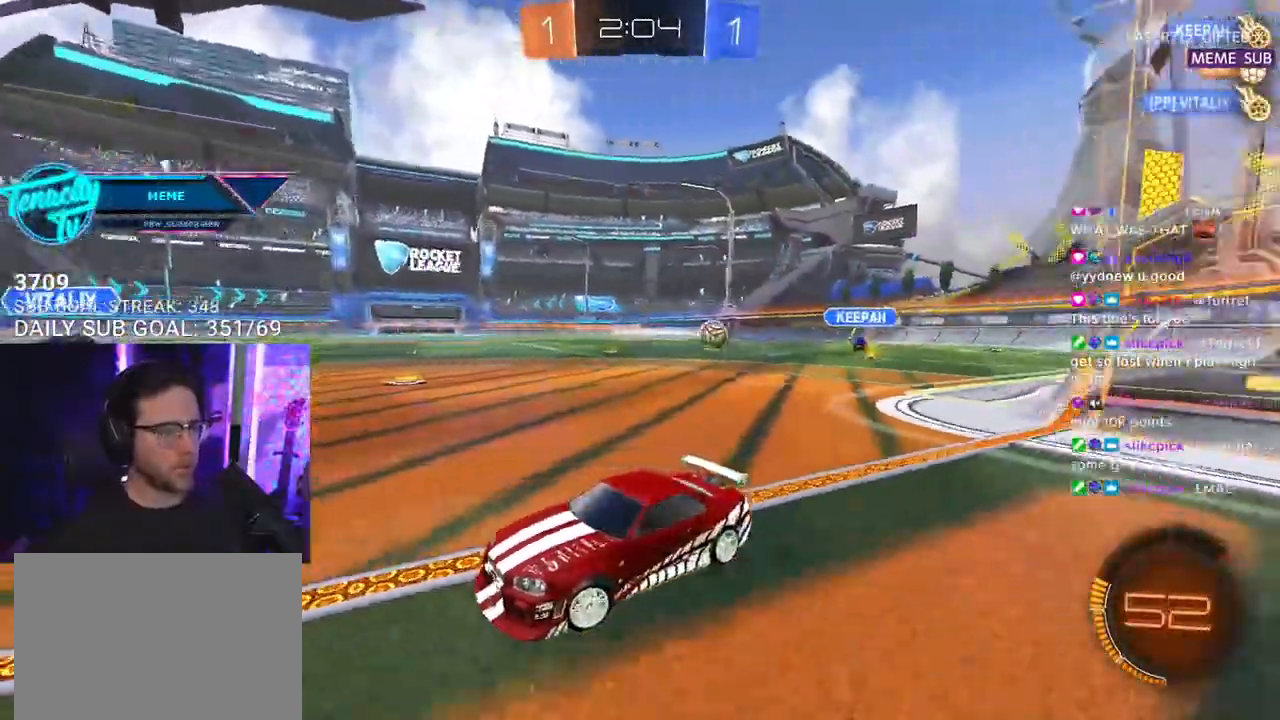
{"buttons": ["R2"], "left_stick": "up-right", "right_stick": "center", "events": [[100, "left_stick", "up-right"]]}
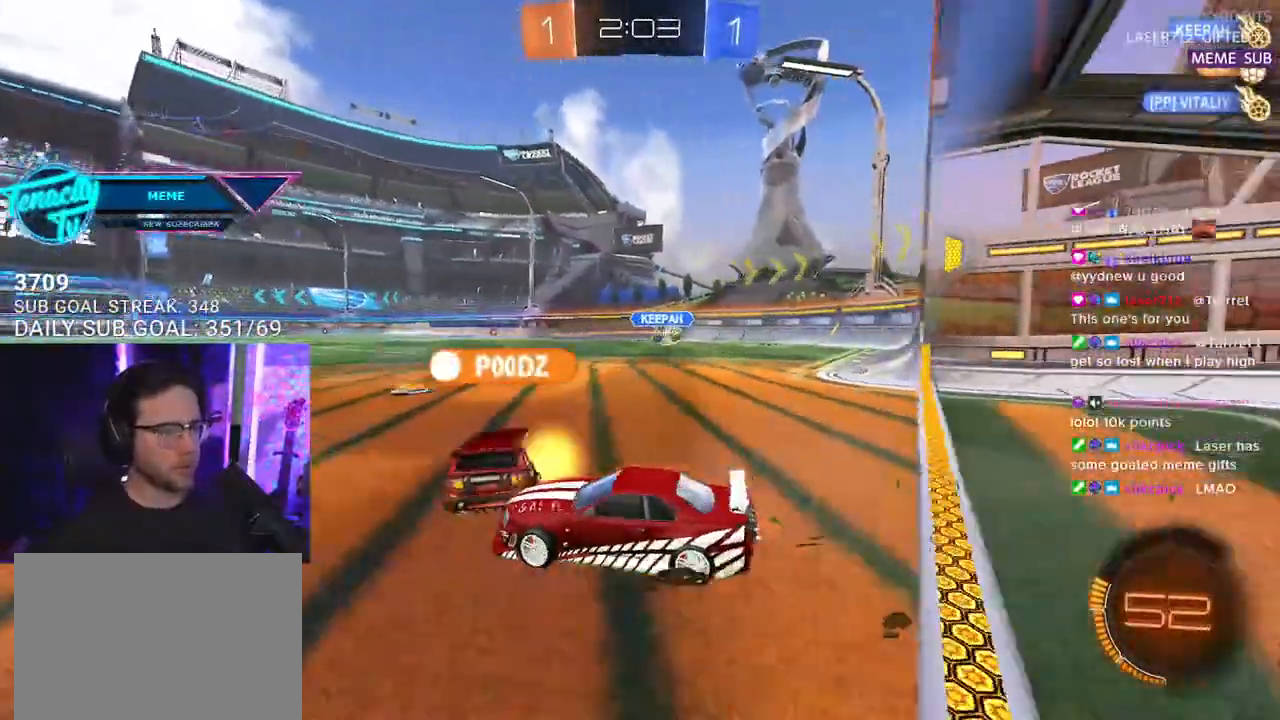
{"buttons": ["R2"], "left_stick": "center", "right_stick": "center", "events": [[317, "left_stick", "up-left"], [400, "left_stick", "center"]]}
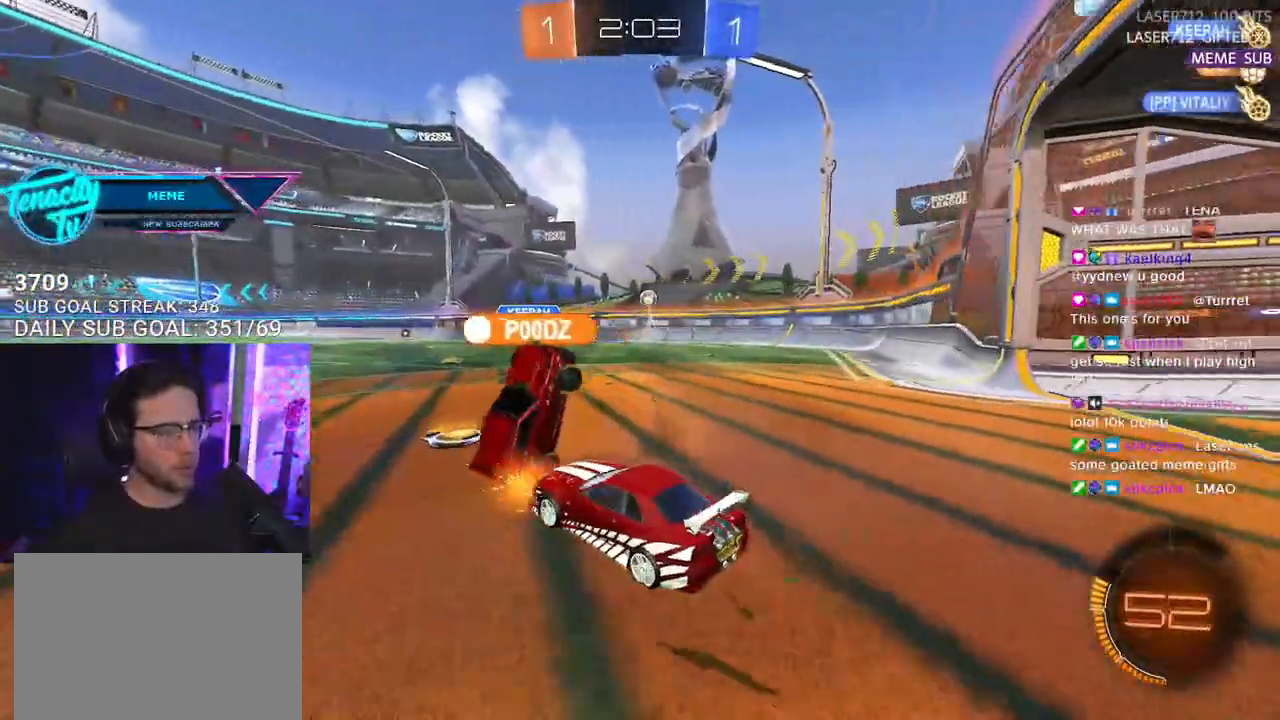
{"buttons": ["R2"], "left_stick": "right", "right_stick": "center", "events": [[283, "left_stick", "right"]]}
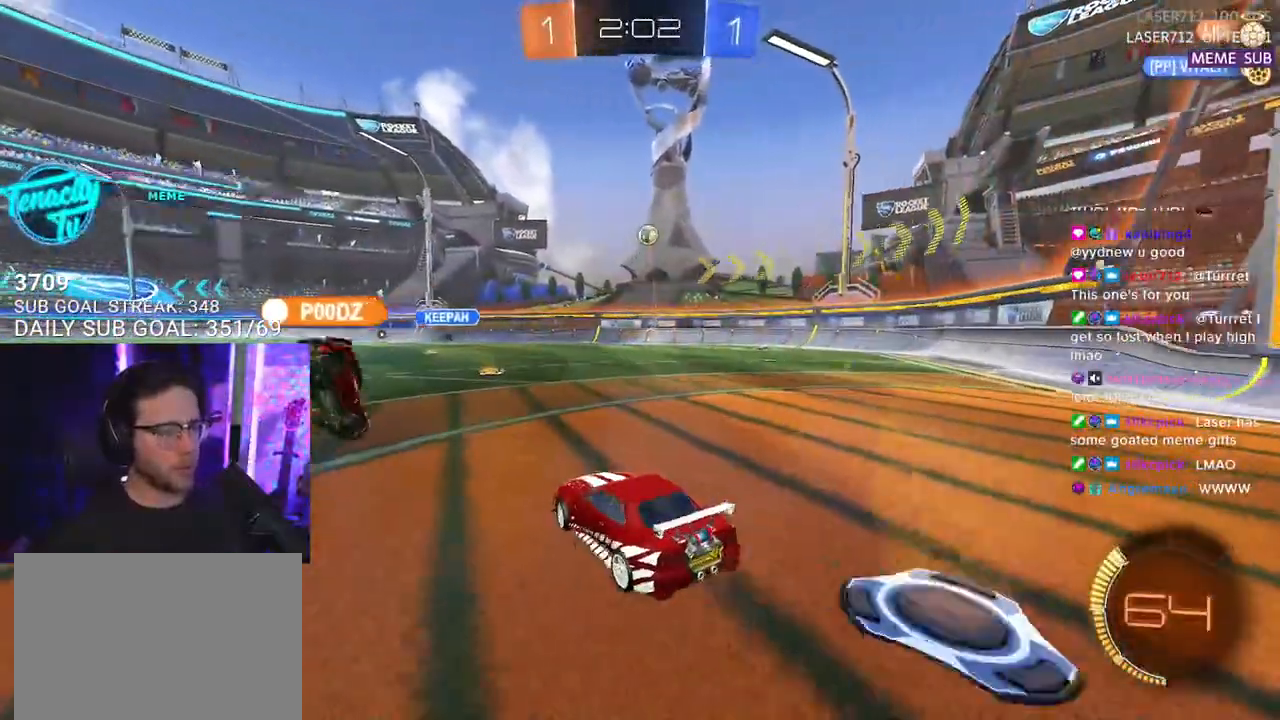
{"buttons": ["R2"], "left_stick": "center", "right_stick": "center", "events": [[283, "CROSS", "down"], [283, "left_stick", "down"], [333, "left_stick", "down-left"], [467, "CROSS", "up"], [500, "left_stick", "center"]]}
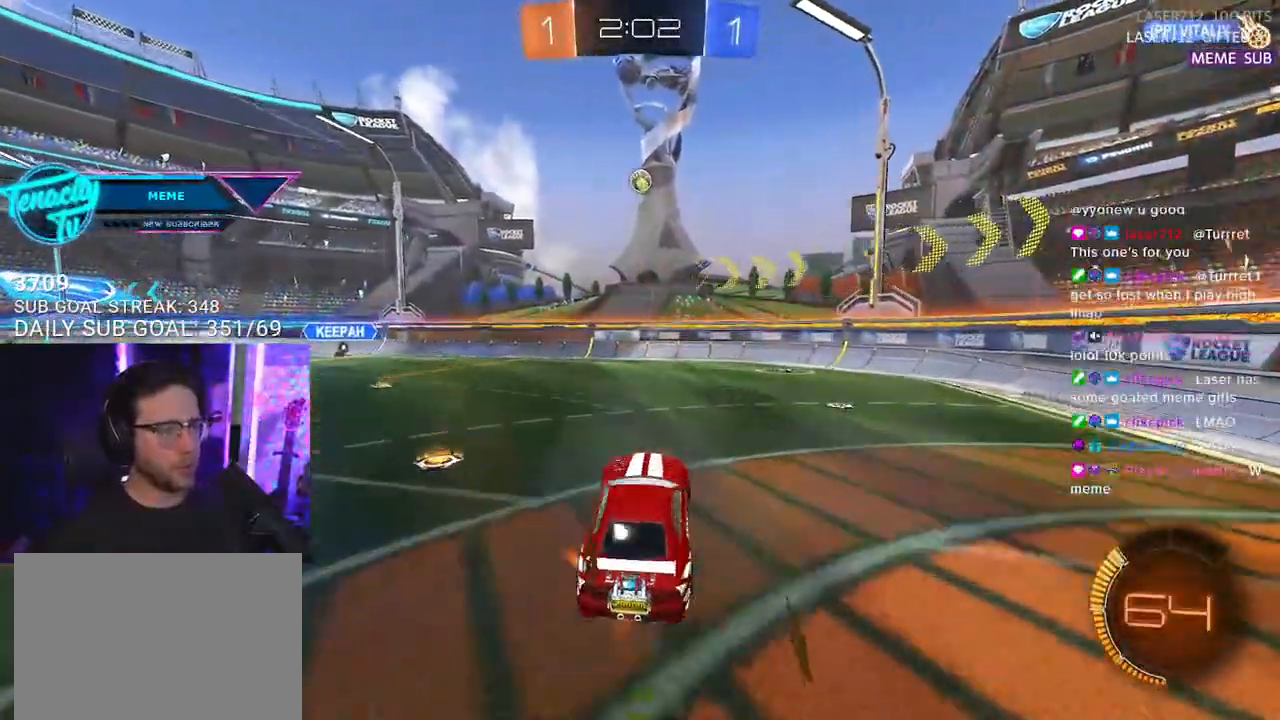
{"buttons": ["R1", "R2"], "left_stick": "center", "right_stick": "center", "events": [[33, "CROSS", "down"], [100, "left_stick", "down"], [167, "R1", "down"], [217, "CROSS", "up"], [333, "left_stick", "up-right"], [483, "left_stick", "center"]]}
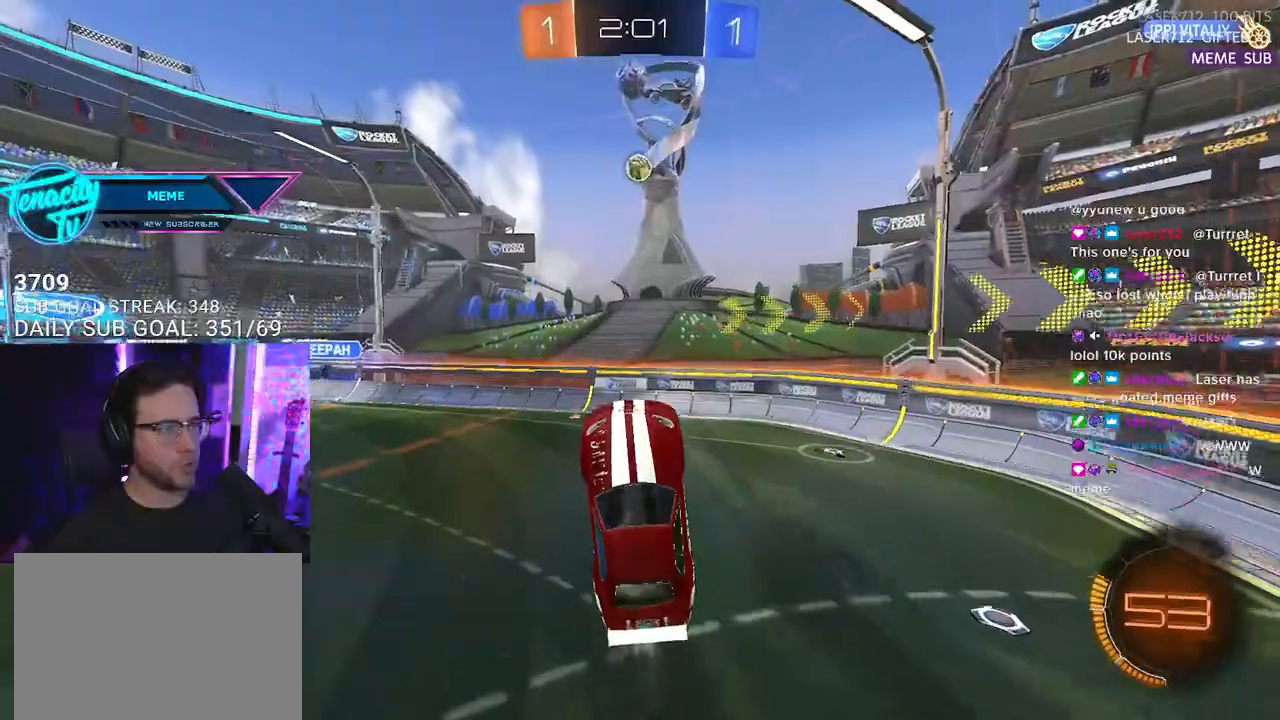
{"buttons": ["R1", "R2"], "left_stick": "center", "right_stick": "center", "events": [[117, "left_stick", "up"], [467, "left_stick", "center"]]}
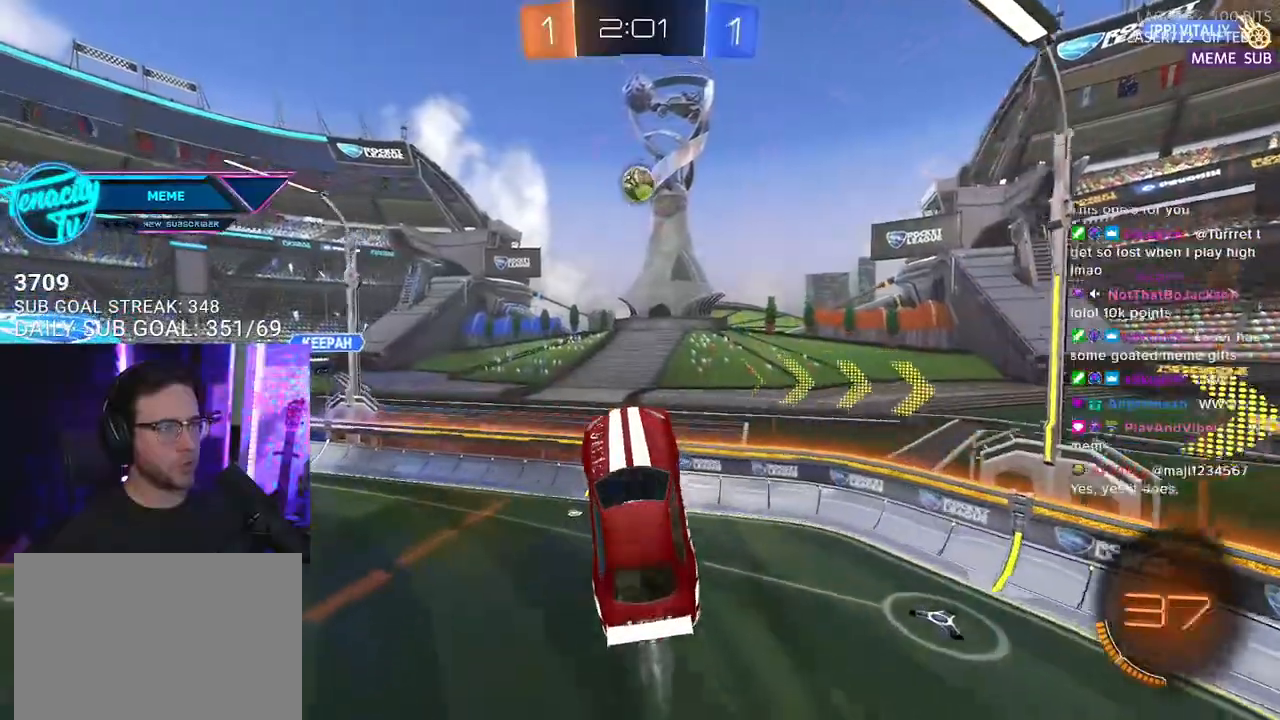
{"buttons": ["R1", "R2", "L3"], "left_stick": "down-right", "right_stick": "center", "events": [[83, "left_stick", "right"], [117, "L3", "down"], [250, "left_stick", "up-right"], [300, "R1", "up"], [400, "left_stick", "down-right"], [483, "R1", "down"]]}
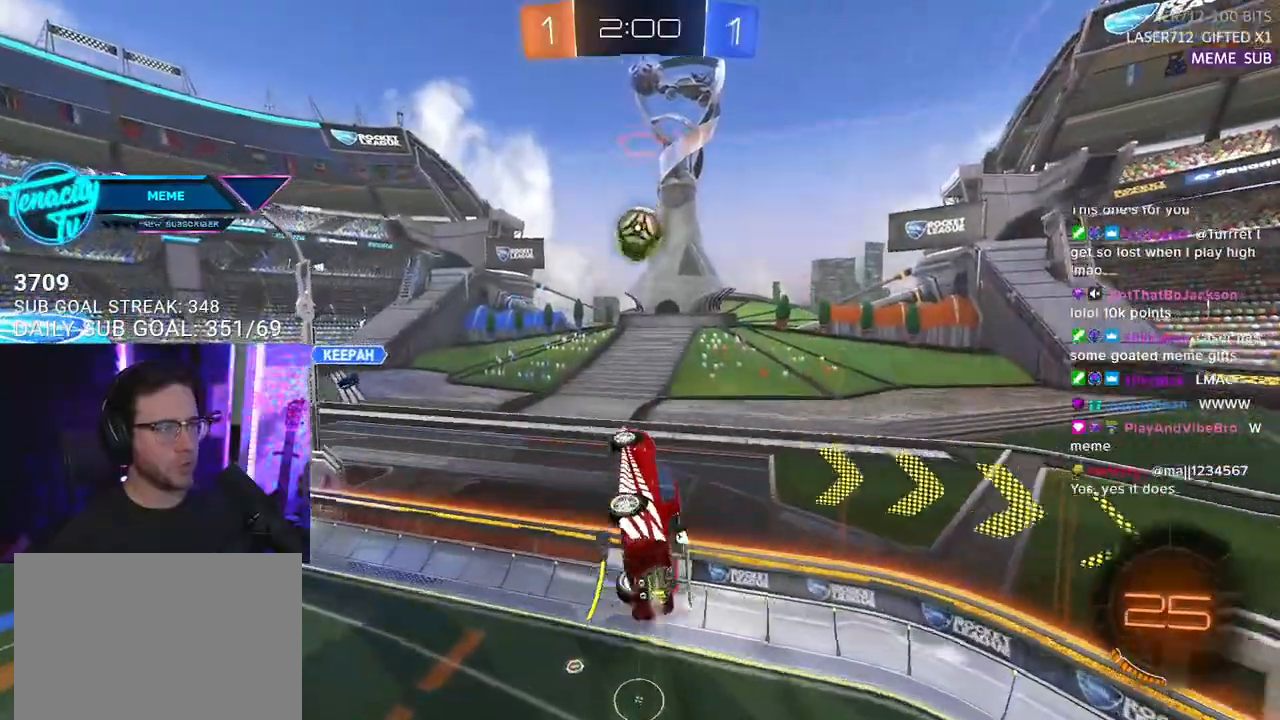
{"buttons": ["R1", "R2", "L3"], "left_stick": "up", "right_stick": "center", "events": [[17, "left_stick", "down"], [100, "L3", "up"], [267, "left_stick", "right"], [383, "L3", "down"], [433, "left_stick", "up"]]}
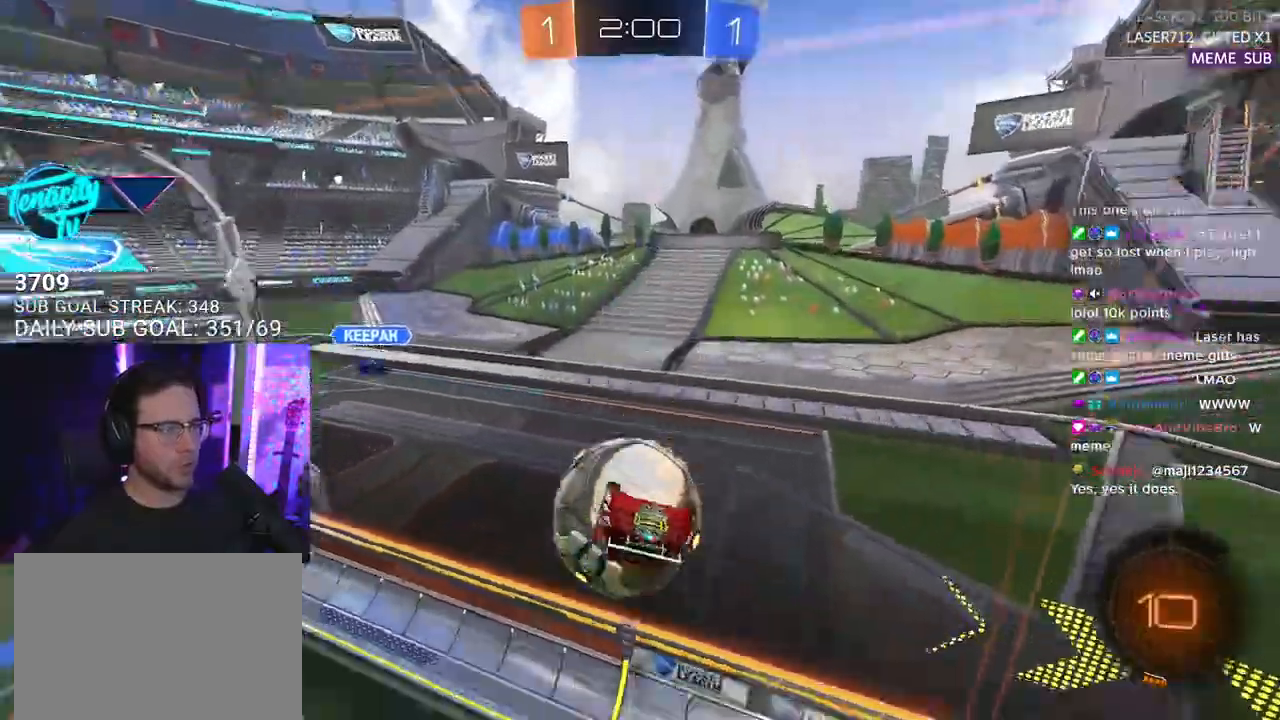
{"buttons": ["R2"], "left_stick": "up-left", "right_stick": "center", "events": [[17, "left_stick", "up-left"], [217, "L3", "up"], [333, "R1", "up"]]}
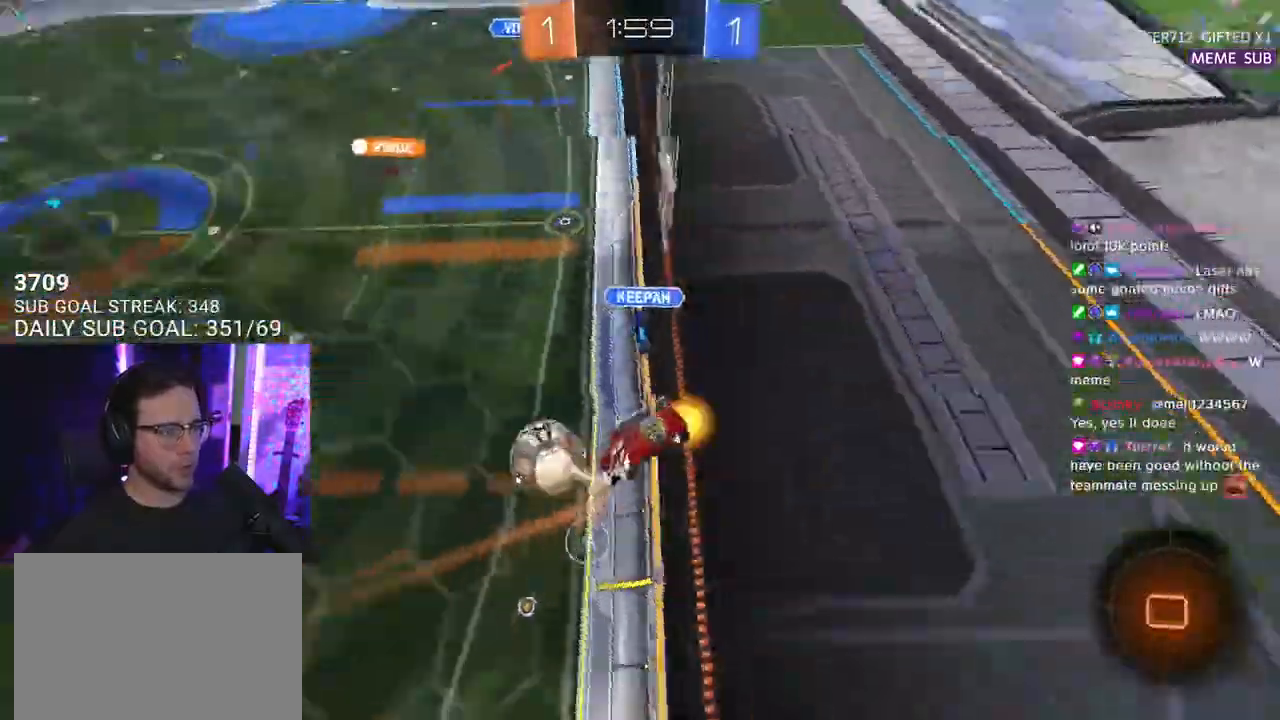
{"buttons": ["R2"], "left_stick": "left", "right_stick": "center", "events": [[83, "L2", "down"], [200, "L2", "up"], [233, "left_stick", "center"], [450, "left_stick", "left"]]}
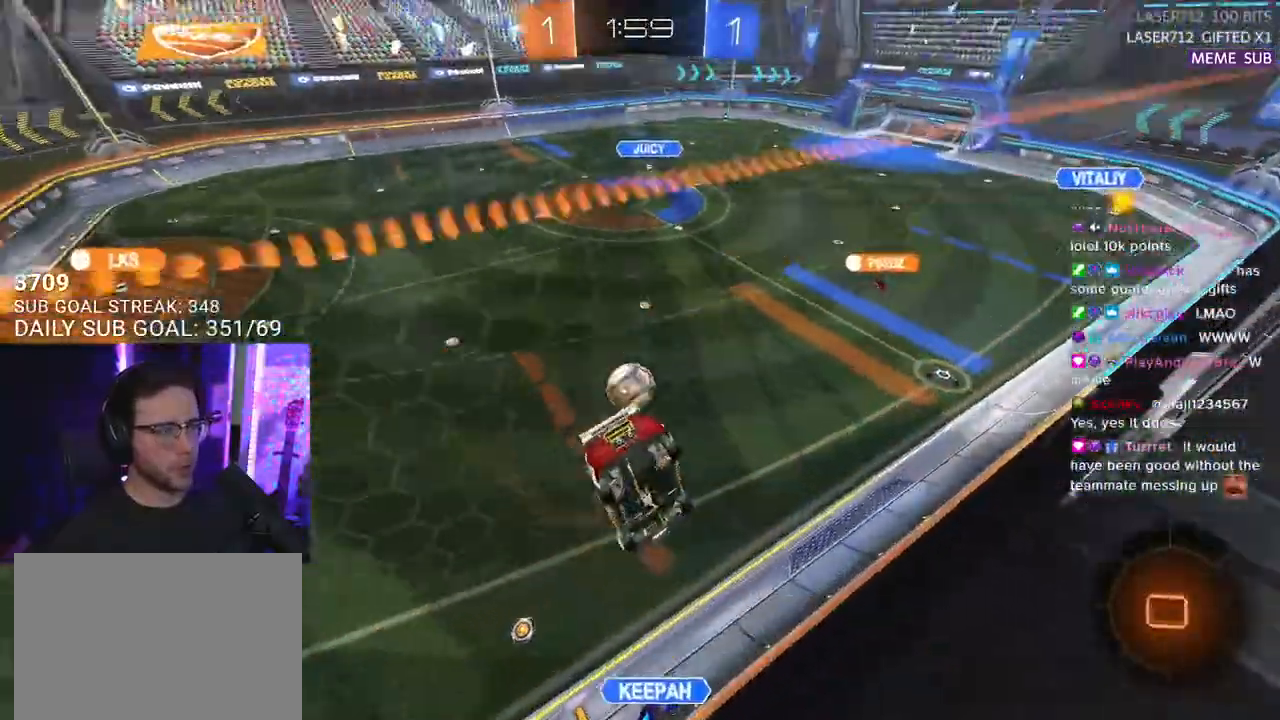
{"buttons": ["CROSS", "R2"], "left_stick": "down", "right_stick": "center", "events": [[133, "left_stick", "center"], [250, "left_stick", "down-right"], [283, "CROSS", "down"], [317, "left_stick", "down"], [417, "L3", "down"], [483, "L3", "up"]]}
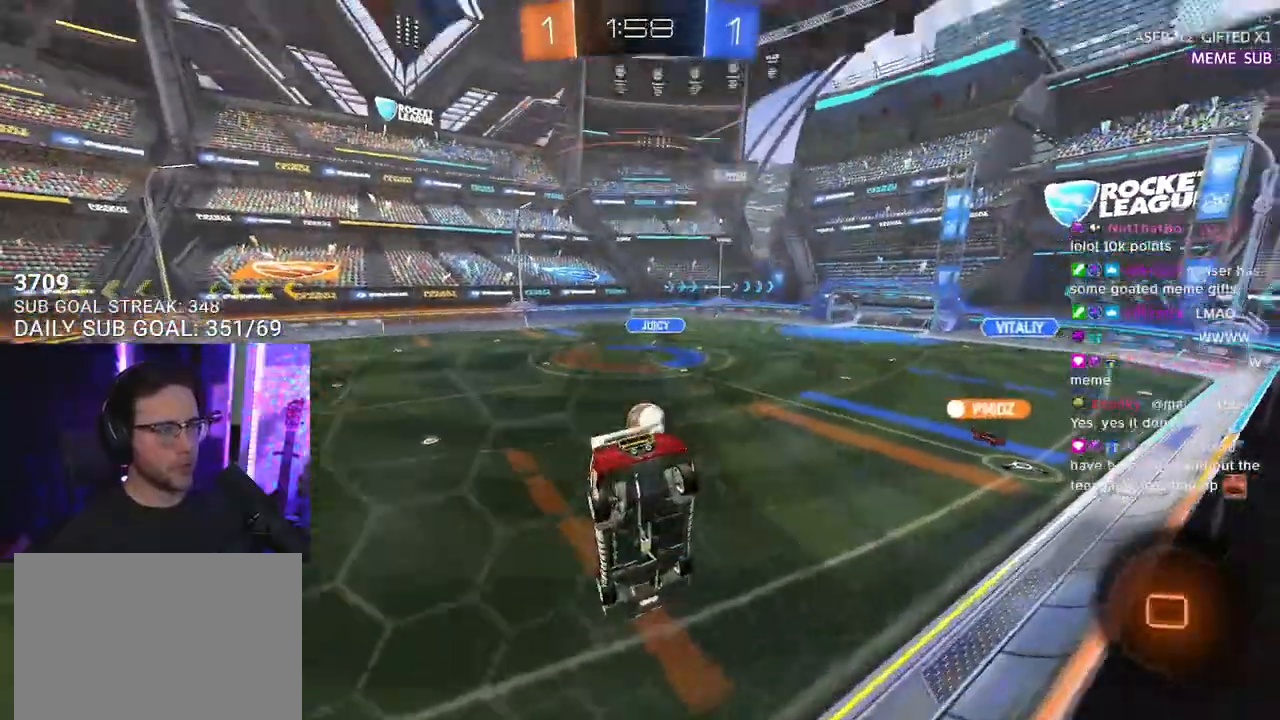
{"buttons": ["CROSS", "R2"], "left_stick": "up-left", "right_stick": "center", "events": [[33, "left_stick", "down-left"], [67, "CROSS", "up"], [350, "left_stick", "up-left"], [417, "CROSS", "down"]]}
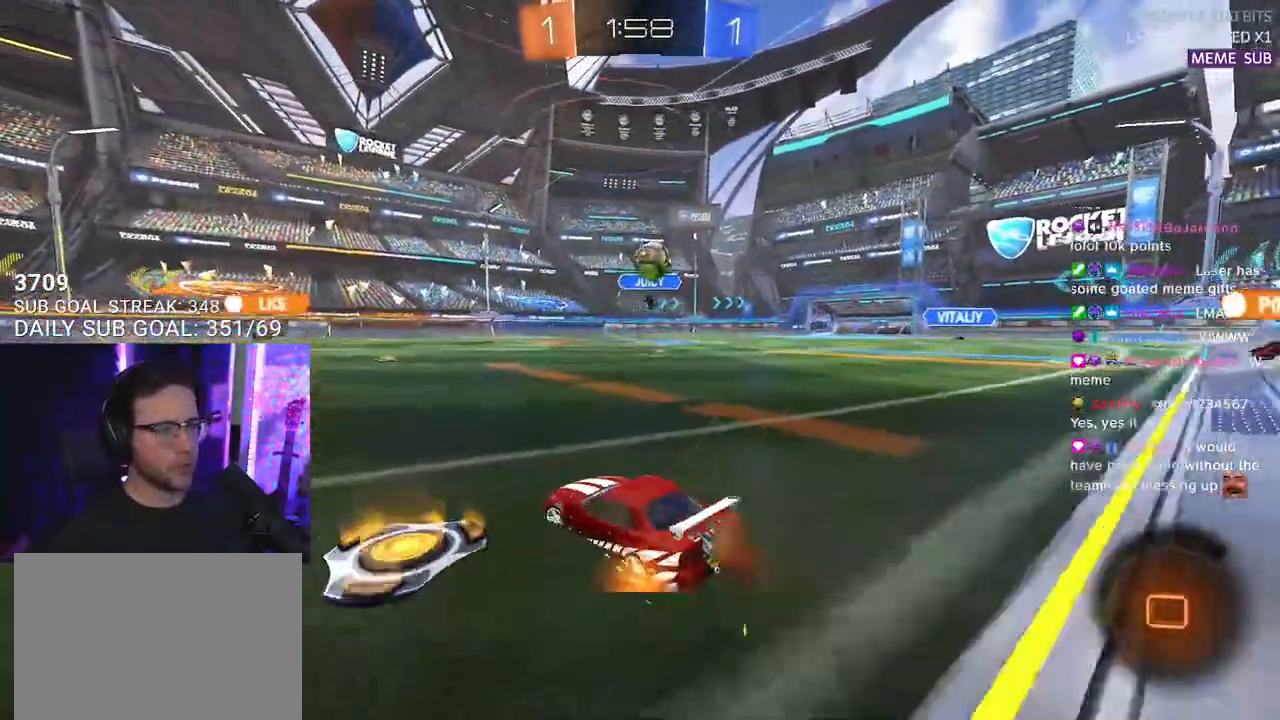
{"buttons": ["SQUARE", "L2", "R1", "R2"], "left_stick": "down", "right_stick": "center", "events": [[33, "CROSS", "up"], [200, "CROSS", "down"], [283, "CROSS", "up"], [283, "L2", "down"], [333, "CROSS", "down"], [400, "R1", "down"], [400, "SQUARE", "down"], [417, "L2", "up"], [417, "left_stick", "down"], [433, "CROSS", "up"], [500, "L2", "down"]]}
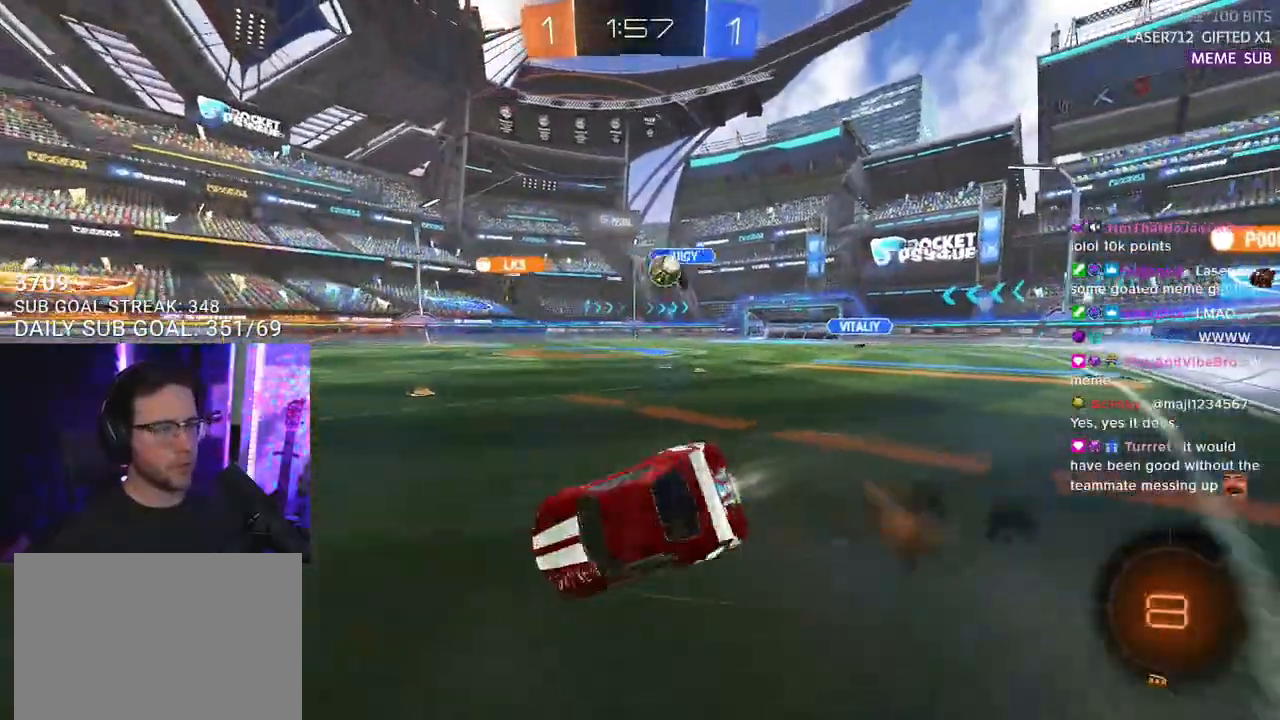
{"buttons": ["L2", "R2"], "left_stick": "down-left", "right_stick": "center", "events": [[50, "left_stick", "down-left"], [67, "SQUARE", "up"], [250, "R1", "up"]]}
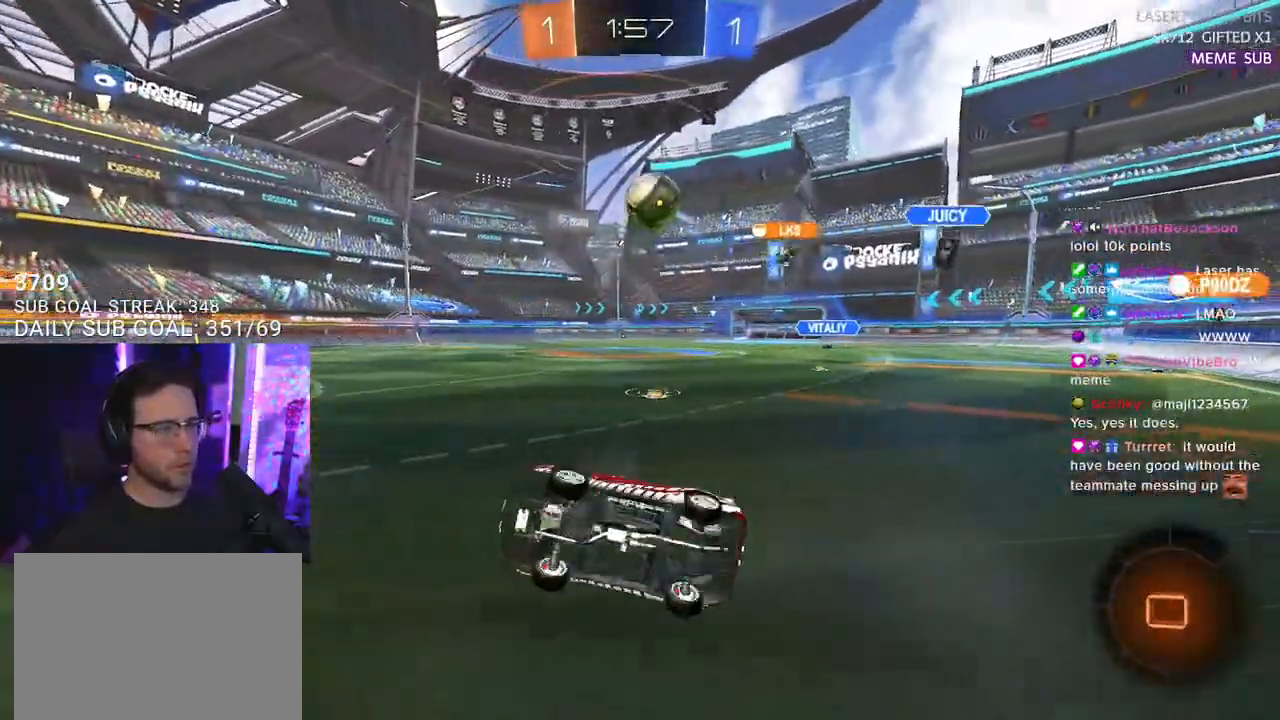
{"buttons": ["SQUARE", "R2"], "left_stick": "left", "right_stick": "center", "events": [[133, "L2", "up"], [167, "TRIANGLE", "down"], [200, "left_stick", "center"], [283, "TRIANGLE", "up"], [317, "left_stick", "left"], [500, "SQUARE", "down"]]}
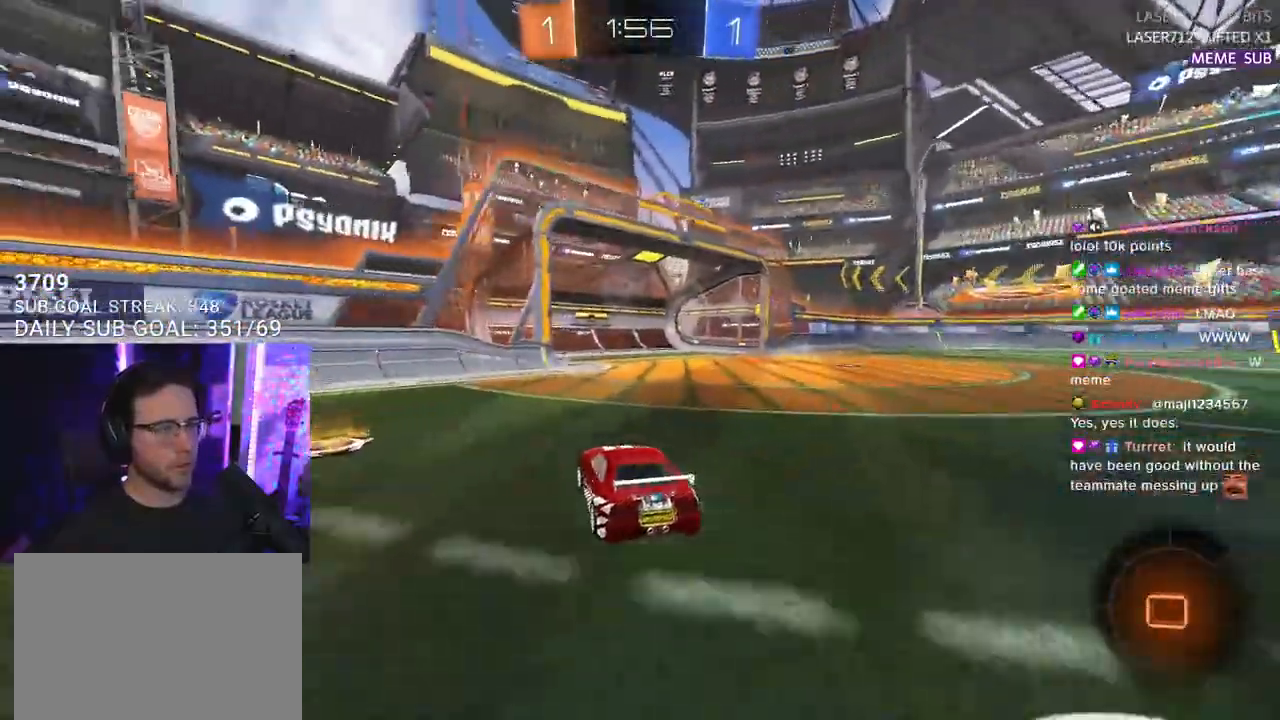
{"buttons": ["R2"], "left_stick": "down-left", "right_stick": "center", "events": [[50, "SQUARE", "up"], [200, "L2", "down"], [200, "R2", "up"], [217, "left_stick", "down"], [283, "CROSS", "down"], [317, "R2", "down"], [350, "L2", "up"], [450, "left_stick", "down-left"], [483, "CROSS", "up"]]}
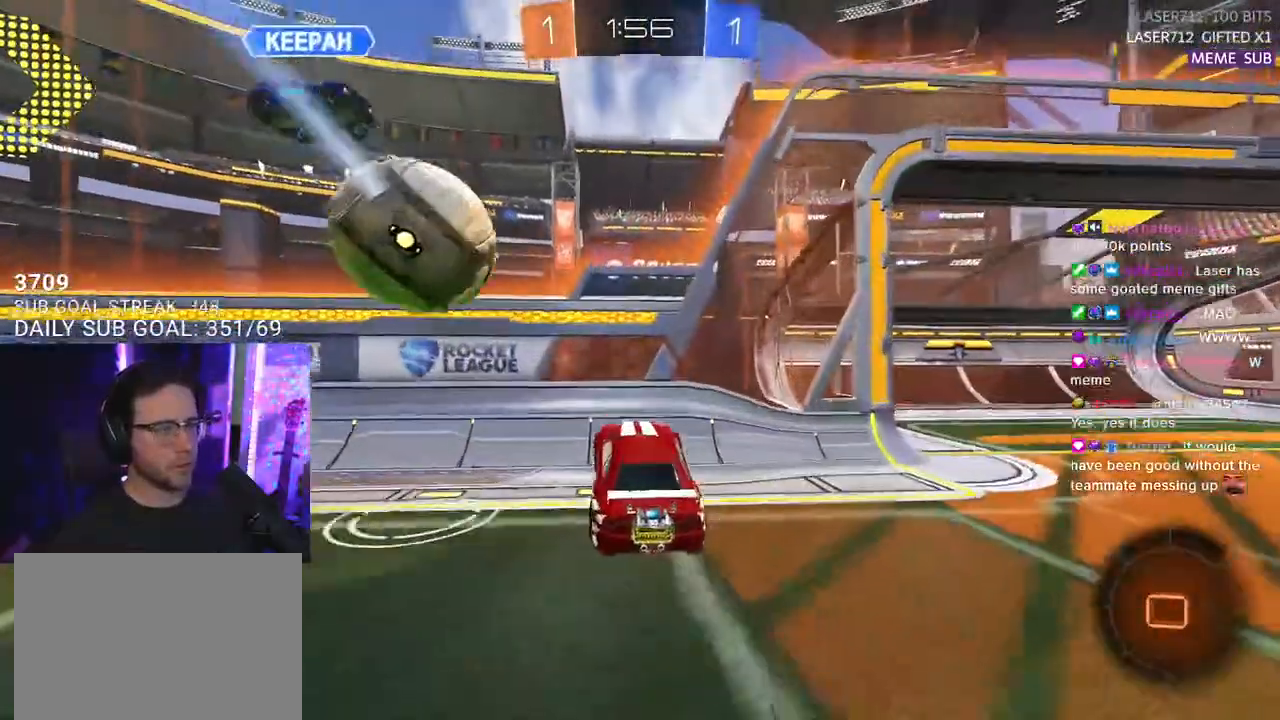
{"buttons": ["R2"], "left_stick": "down-left", "right_stick": "center", "events": [[133, "left_stick", "left"], [217, "L2", "down"], [250, "CROSS", "down"], [333, "L2", "up"], [333, "SQUARE", "down"], [350, "TRIANGLE", "down"], [383, "SQUARE", "up"], [400, "left_stick", "down-left"], [467, "CROSS", "up"], [483, "TRIANGLE", "up"]]}
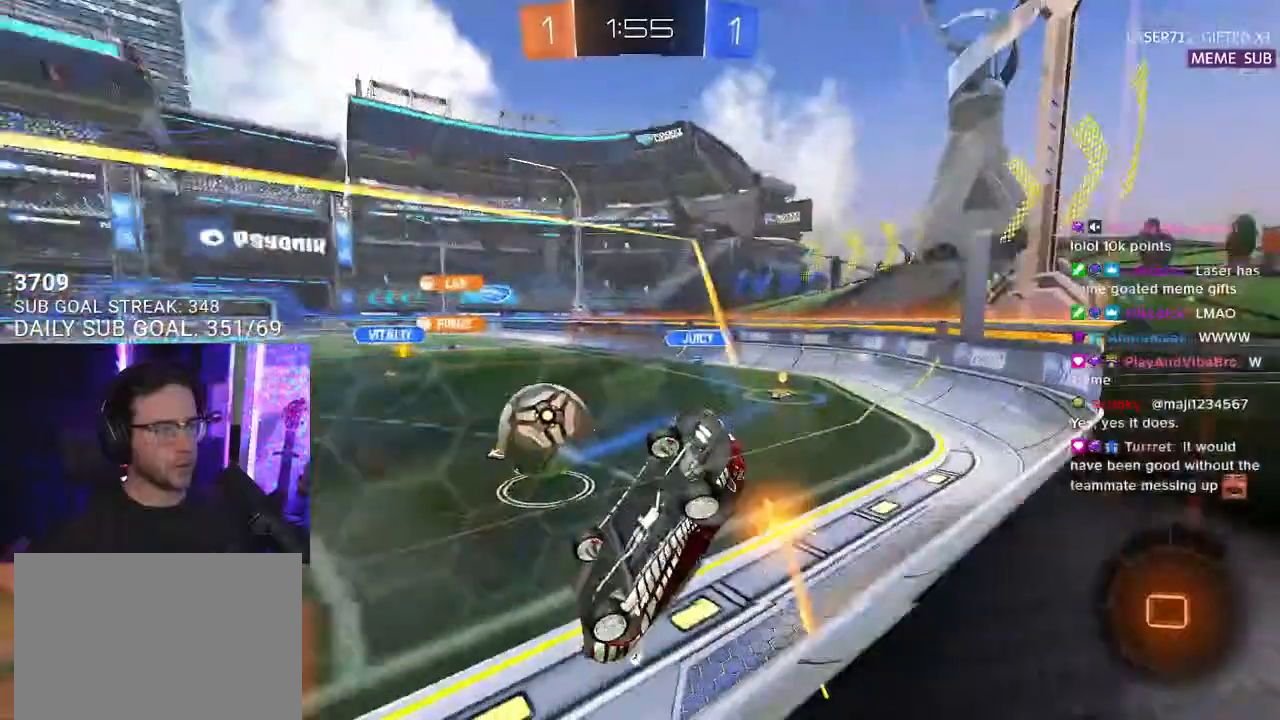
{"buttons": [], "left_stick": "left", "right_stick": "center", "events": [[100, "left_stick", "left"], [150, "L2", "down"], [200, "R2", "up"], [400, "L2", "up"]]}
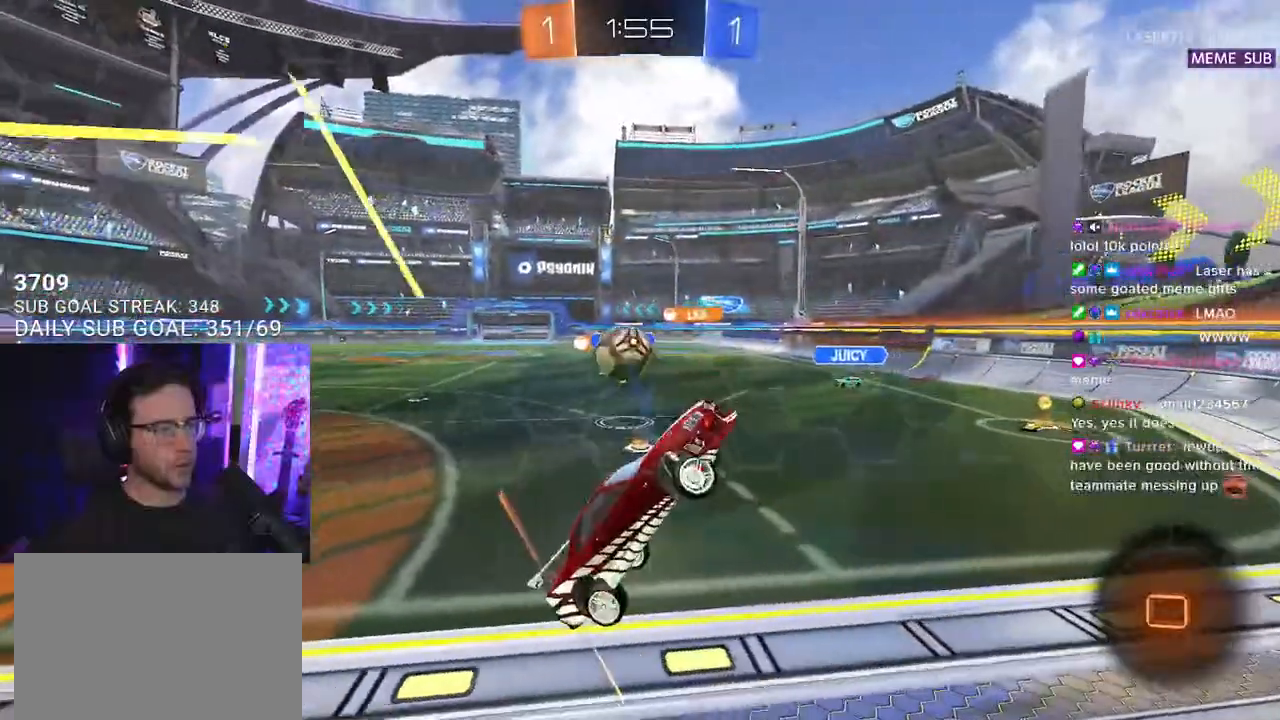
{"buttons": ["R2"], "left_stick": "left", "right_stick": "center", "events": [[17, "L3", "down"], [17, "R2", "down"], [217, "L3", "up"]]}
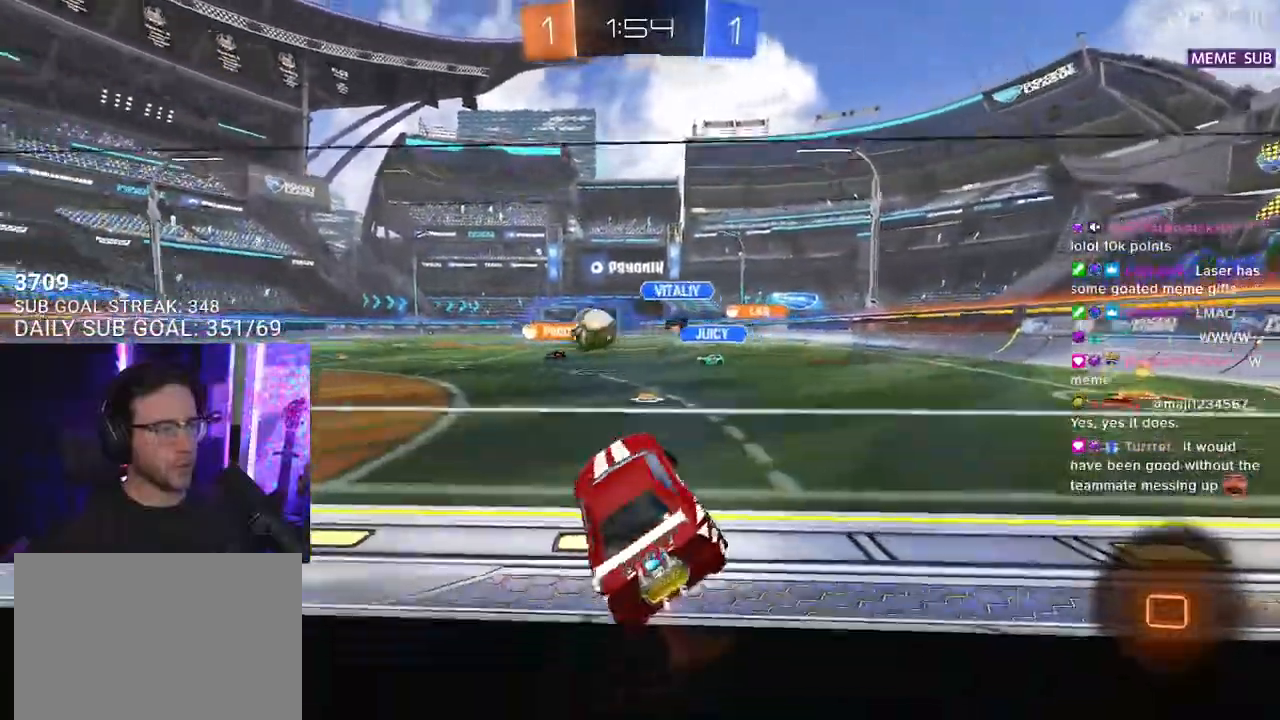
{"buttons": ["R2"], "left_stick": "center", "right_stick": "center", "events": [[383, "left_stick", "center"]]}
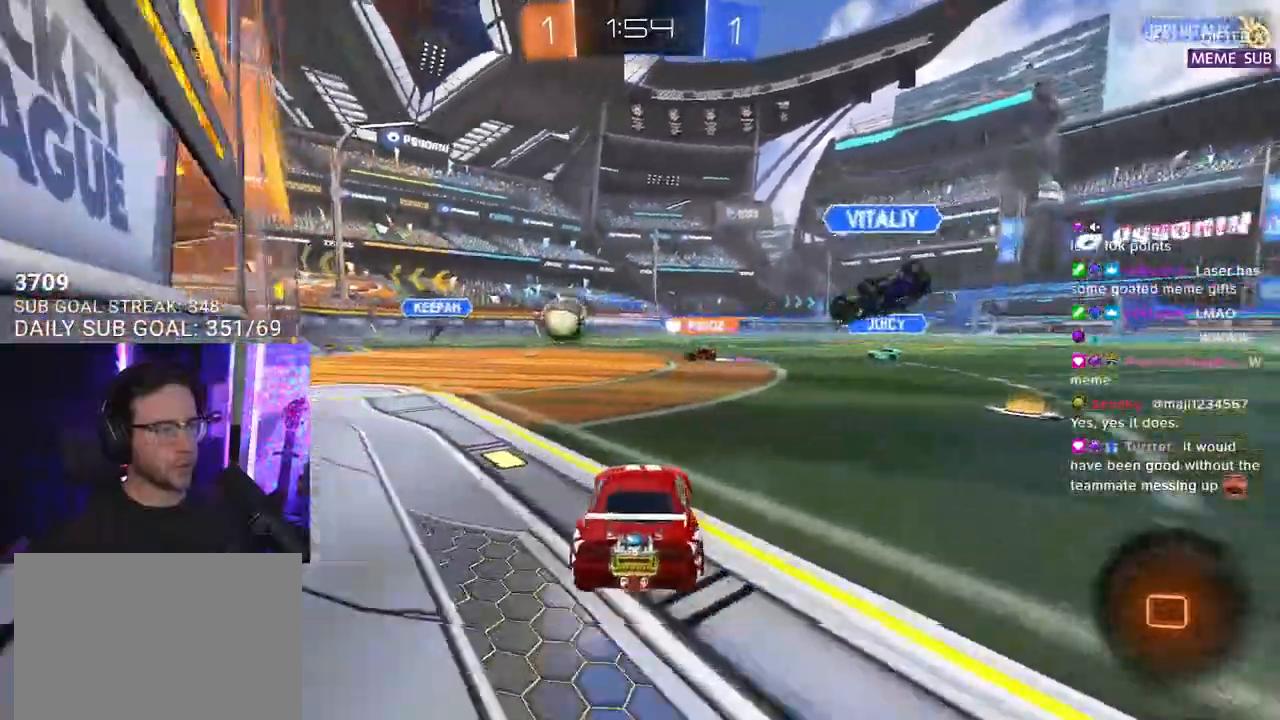
{"buttons": ["R2"], "left_stick": "center", "right_stick": "center", "events": []}
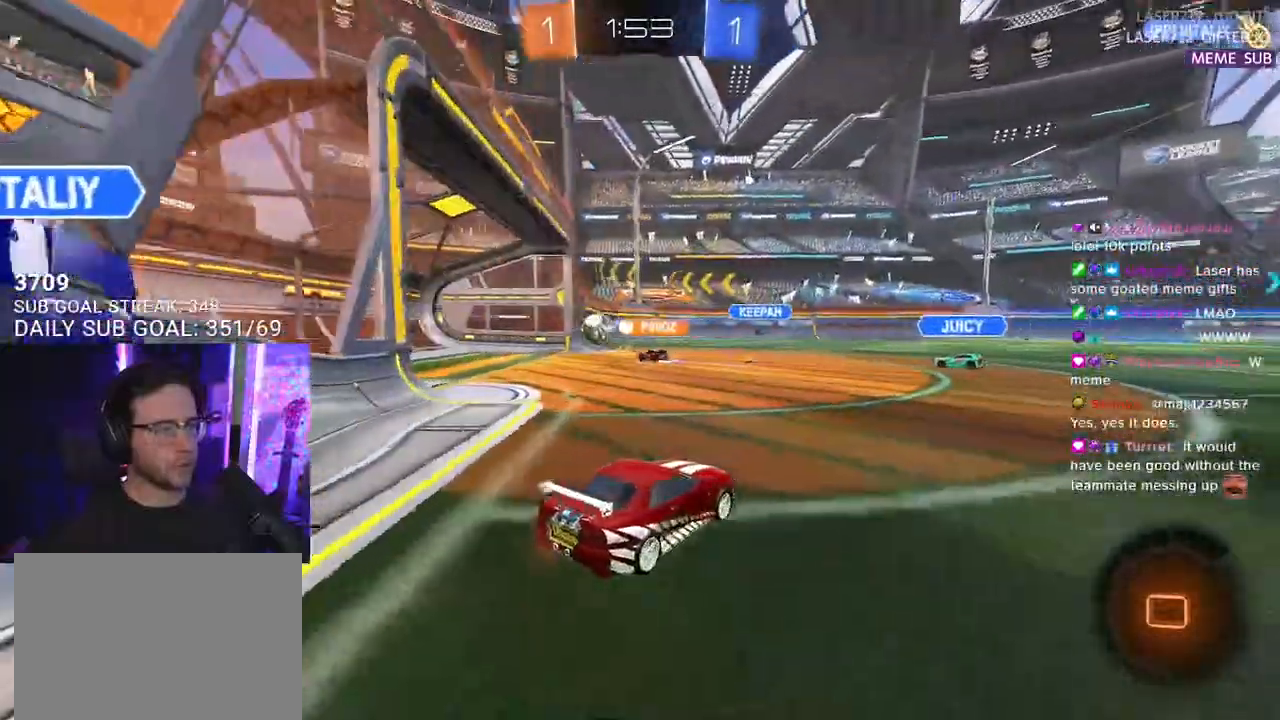
{"buttons": ["R2"], "left_stick": "center", "right_stick": "center", "events": [[183, "left_stick", "left"], [300, "left_stick", "center"]]}
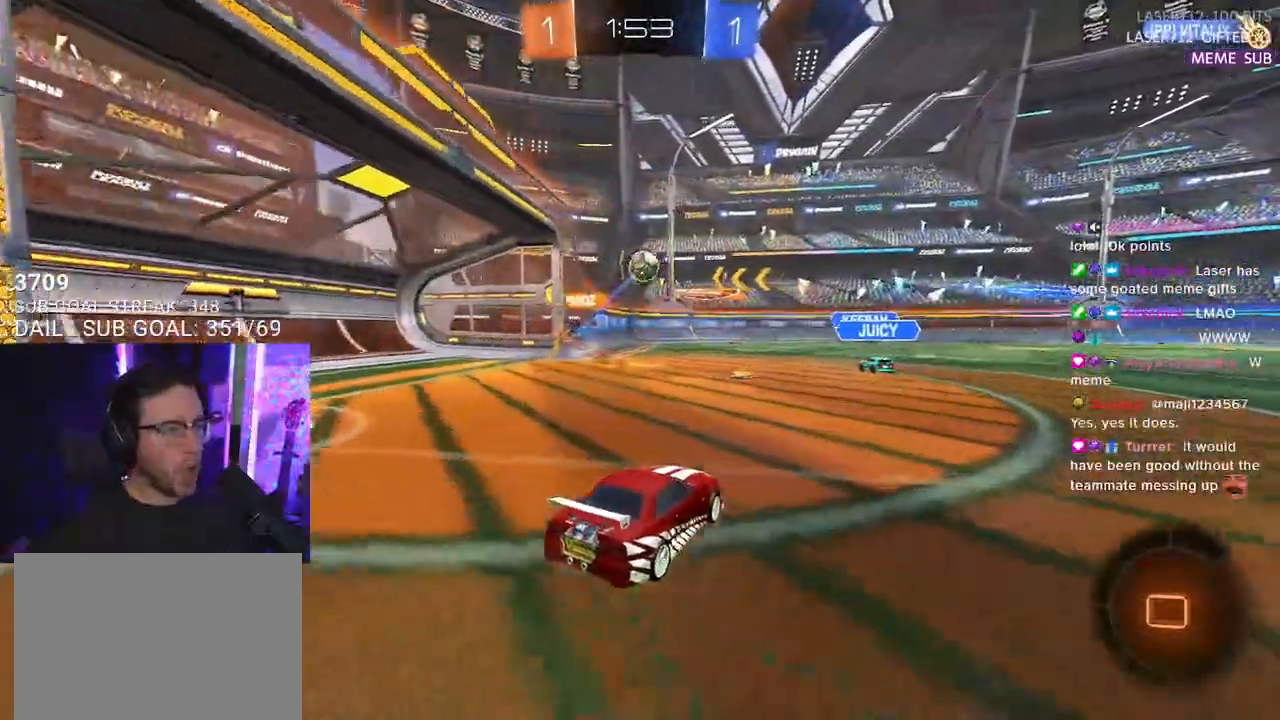
{"buttons": ["R2"], "left_stick": "center", "right_stick": "center", "events": [[183, "left_stick", "left"], [333, "left_stick", "center"]]}
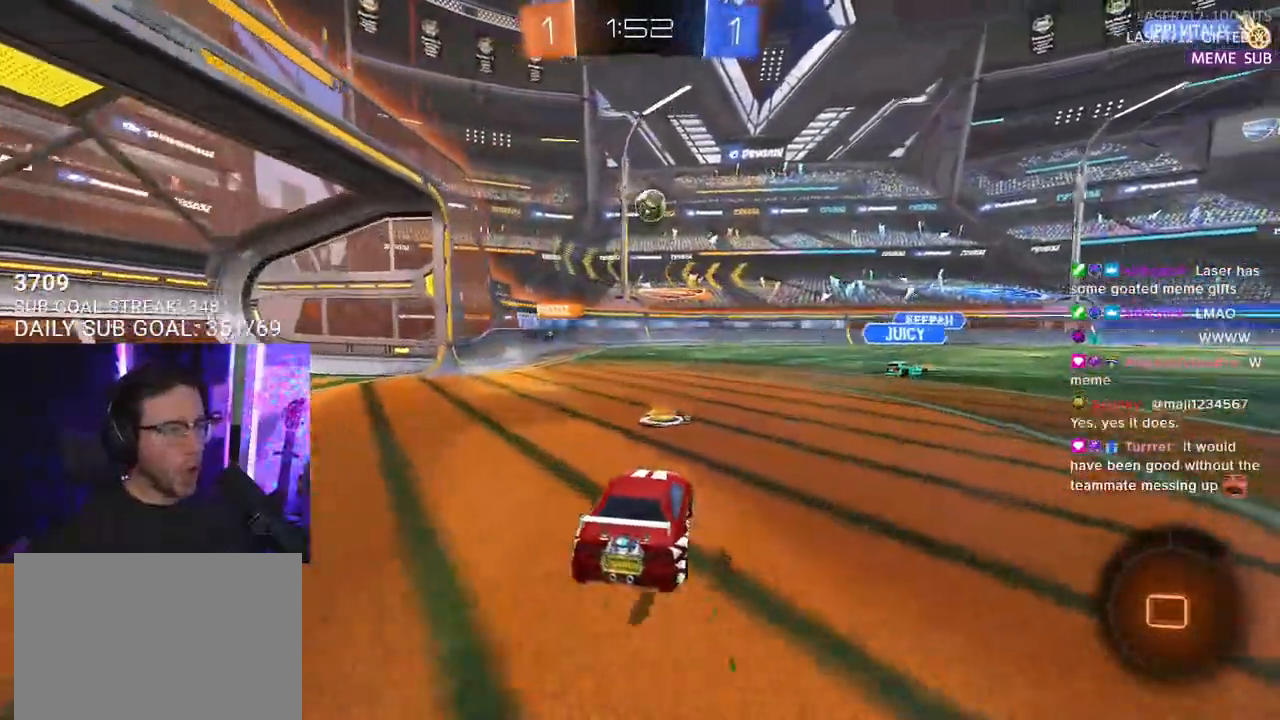
{"buttons": ["R2"], "left_stick": "center", "right_stick": "center", "events": [[133, "left_stick", "right"], [483, "left_stick", "center"]]}
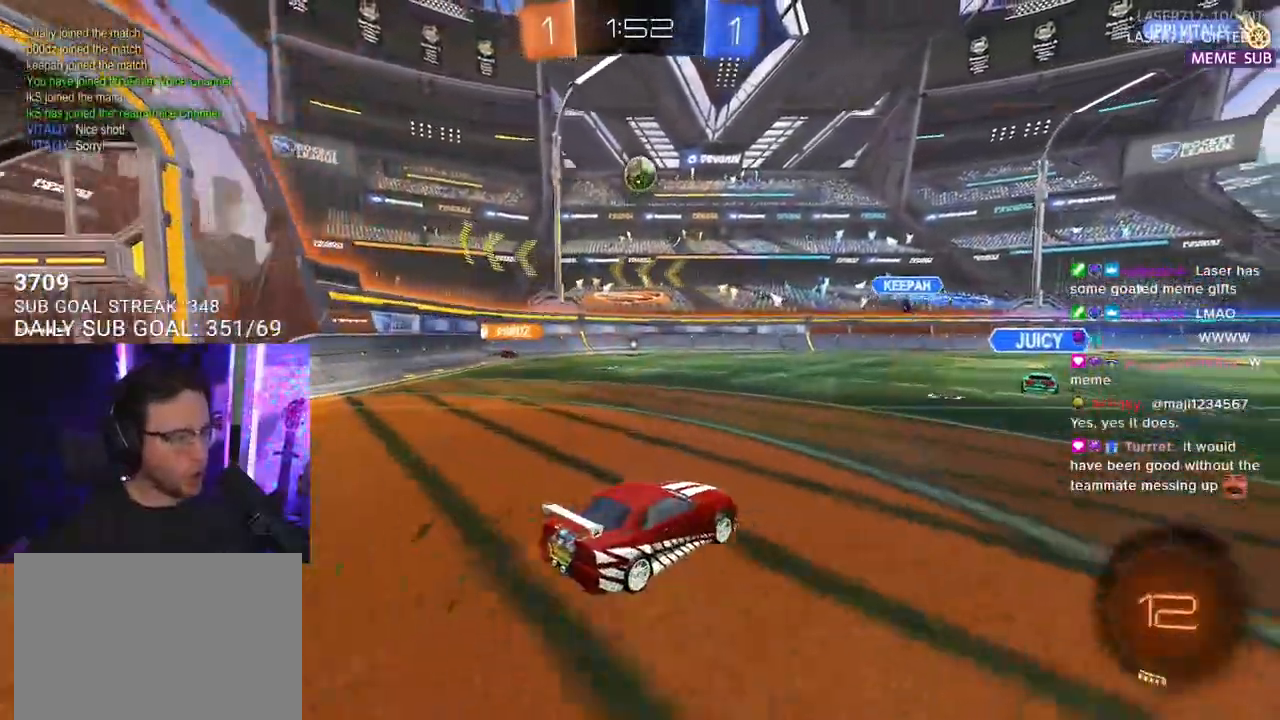
{"buttons": ["R2"], "left_stick": "left", "right_stick": "center", "events": [[50, "left_stick", "left"]]}